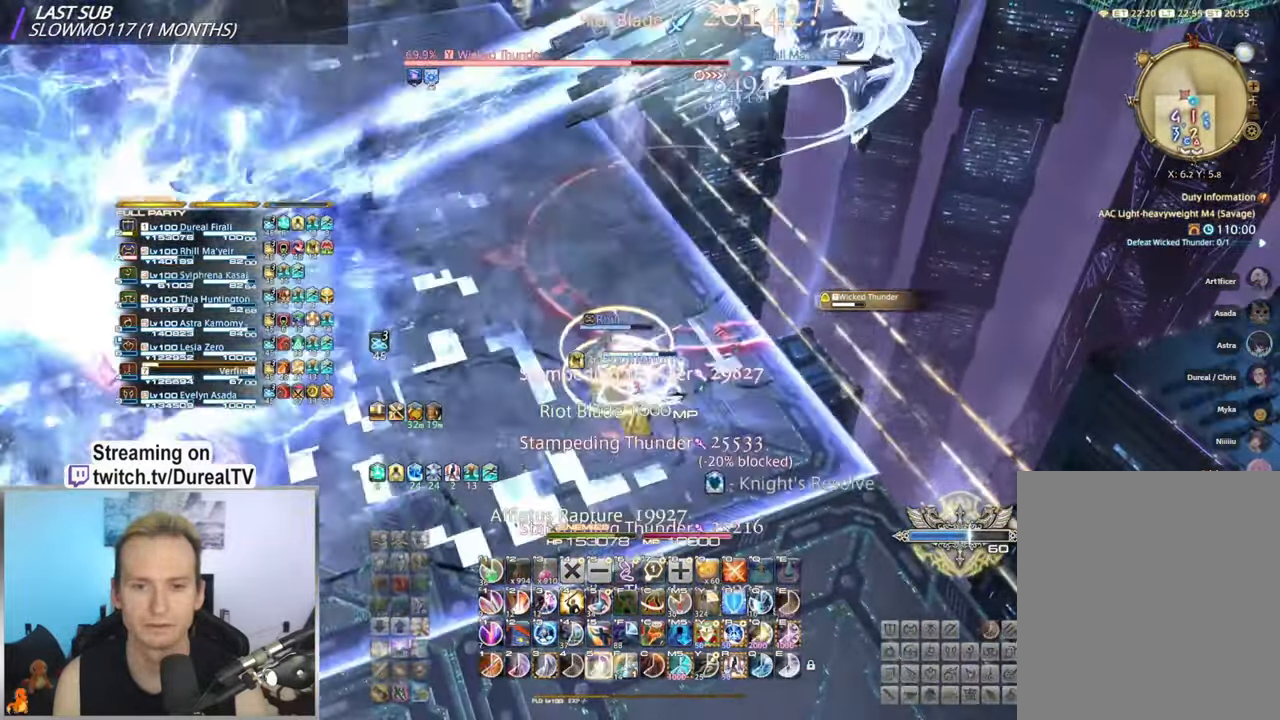
Gameplay with keyboard and mouse; each line is a JSON object with the keys and mouse buttons held at the frame after it. "events" lists presses ("down") and releases ("up") of "1", "2", "3", "4", "5", "a", "alt", "b", "c", "ctrl", "d", "e", "f", "g", "q", "r", "s", "shift", "space", "t", "tab", "v", "w", "x", "y", "mouse_left", "mouse_wheel", "mouse_right", "mouse_mb4" and "mouse_mb5" between this image and that frame as [ms after this image, input, new state], when the widget could be followed in between. "mouse_left", "mouse_wheel", "mouse_right", "mouse_mb4", "mouse_mb5" = the "left", "wheel", "right", "mb4", "mb5" buttons of the "mouse" list. No other keys are recorded. "wheel" means that the mouse wheel is clicked or scrolled. Mouse movement is not recorded.
{"keys": ["5"], "mouse": ["right"], "events": [[34, "5", "up"], [117, "5", "down"], [200, "5", "up"], [267, "5", "down"], [367, "5", "up"], [450, "5", "down"]]}
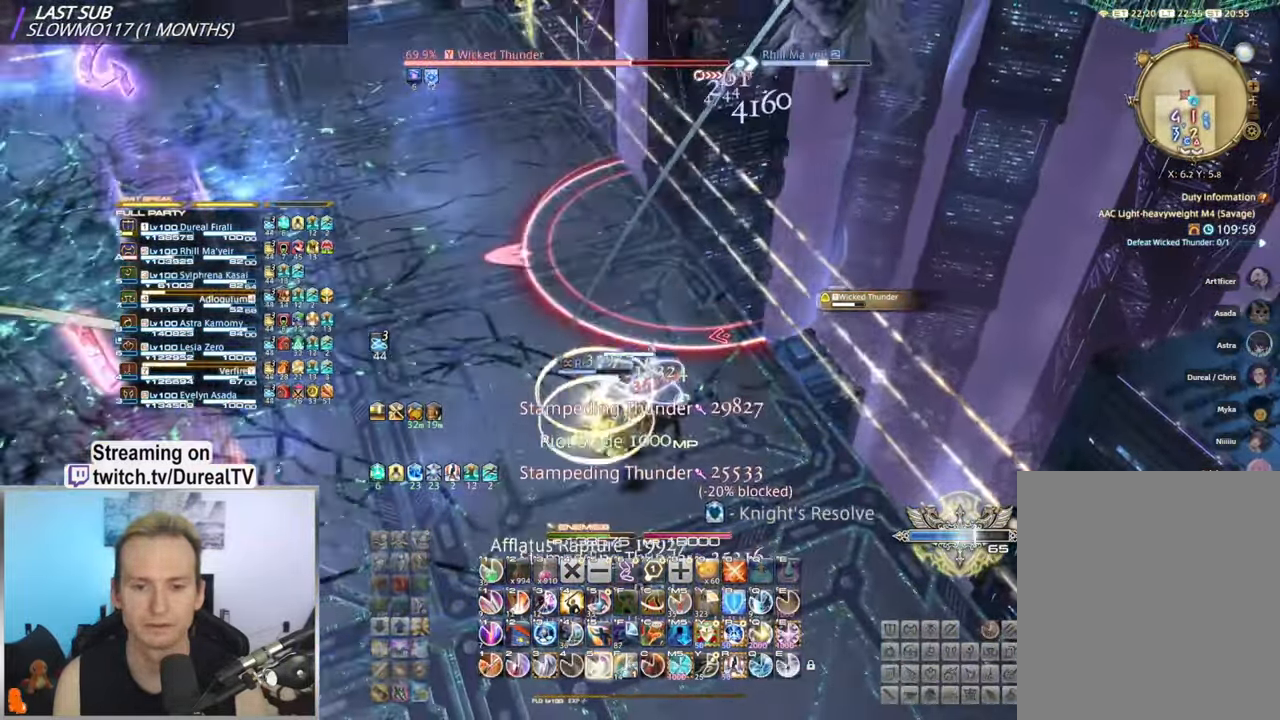
{"keys": ["5", "s"], "mouse": ["right"], "events": [[17, "5", "up"], [117, "5", "down"], [217, "5", "up"], [267, "5", "down"], [334, "s", "down"], [350, "5", "up"], [434, "5", "down"]]}
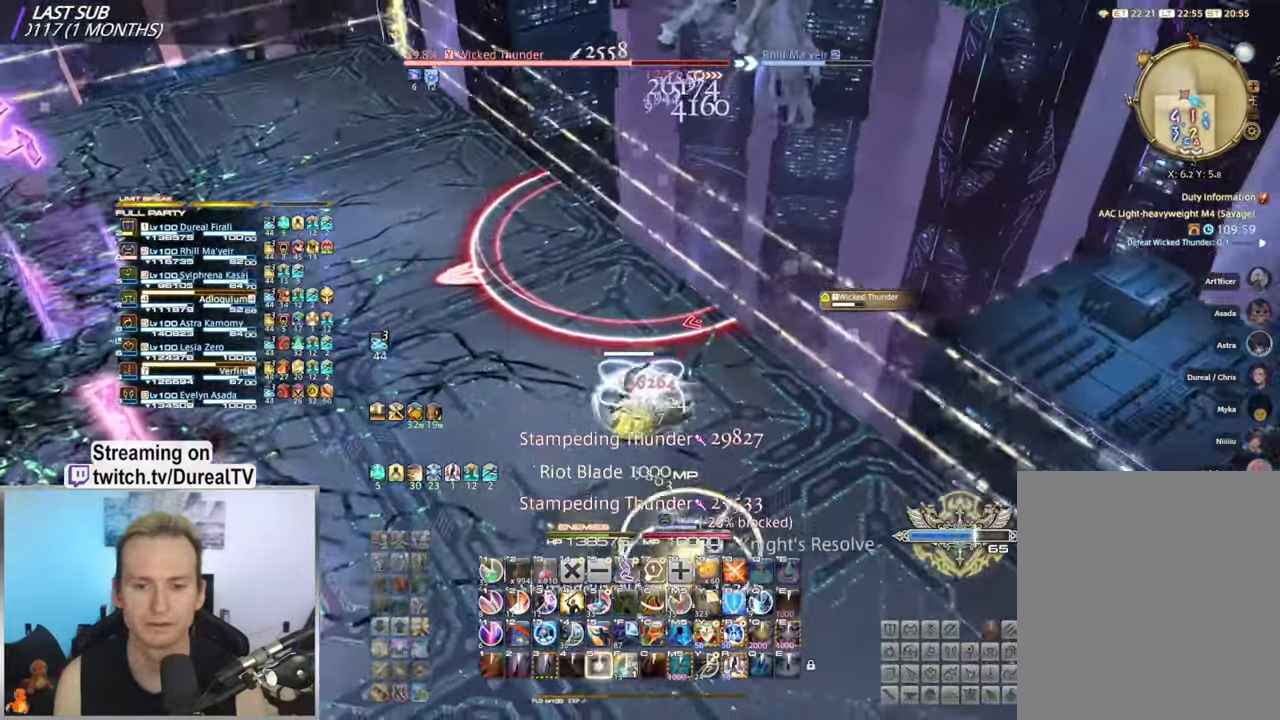
{"keys": ["s"], "mouse": ["right"], "events": [[34, "5", "up"]]}
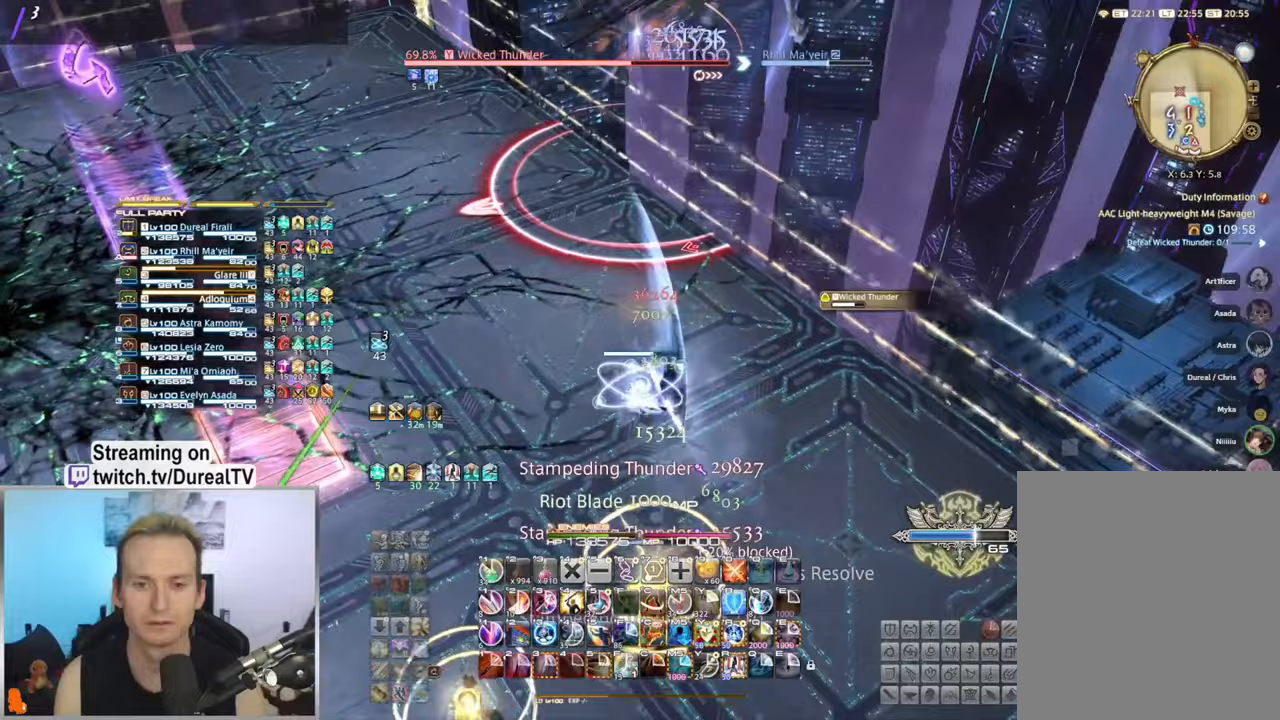
{"keys": ["s"], "mouse": ["right"], "events": []}
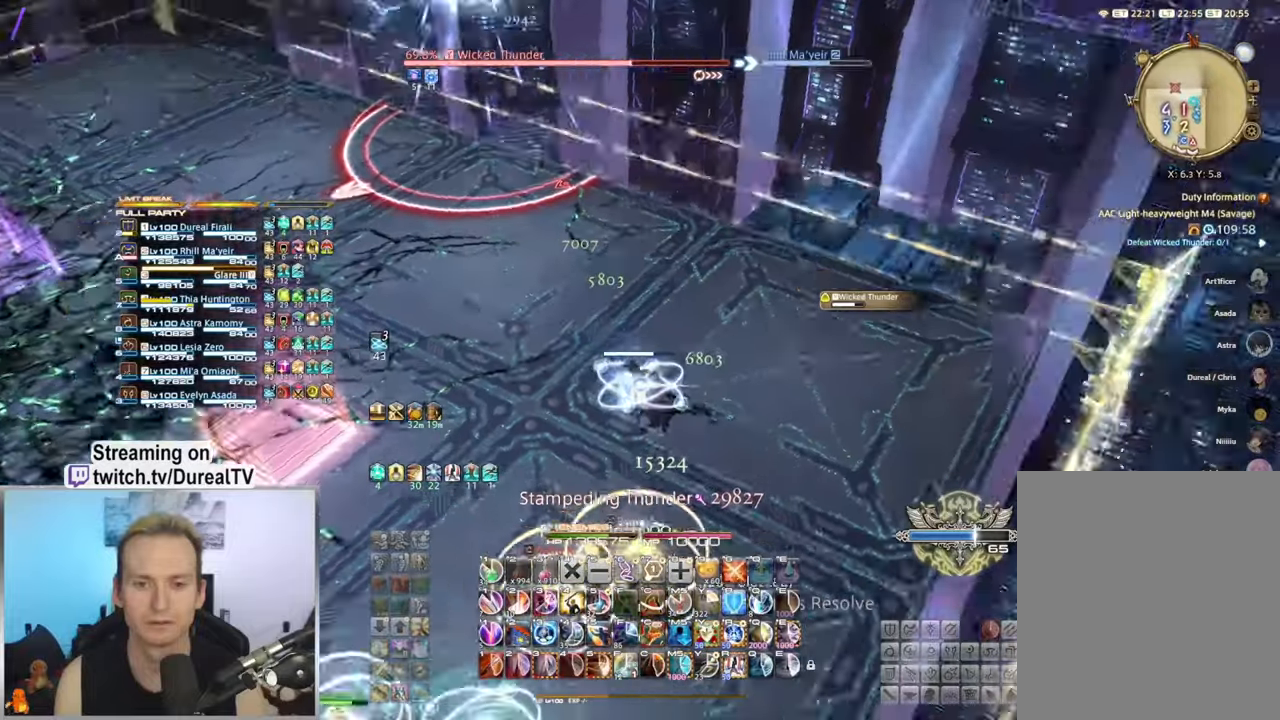
{"keys": ["s"], "mouse": ["right"], "events": [[367, "mouse_mb4", "down"], [450, "mouse_mb4", "up"]]}
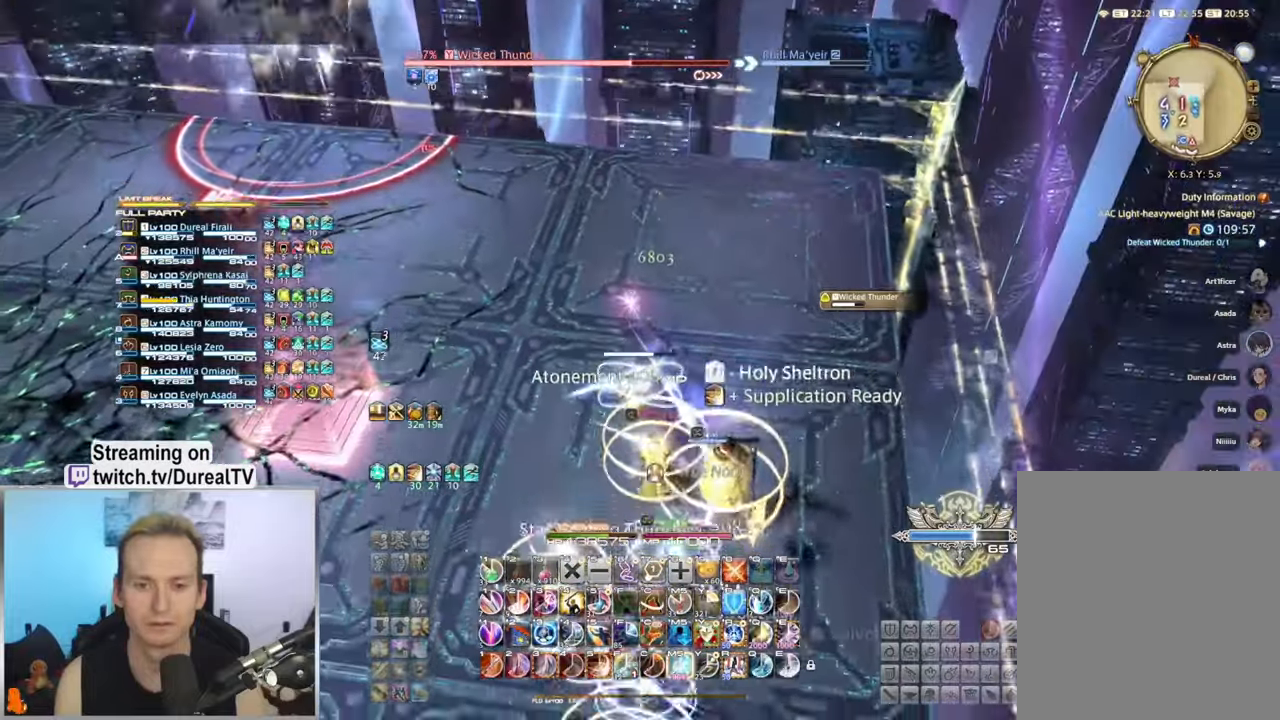
{"keys": ["s"], "mouse": ["right", "mb4"], "events": [[50, "mouse_mb4", "down"], [150, "mouse_mb4", "up"], [233, "mouse_mb4", "down"], [317, "mouse_mb4", "up"], [417, "mouse_mb4", "down"]]}
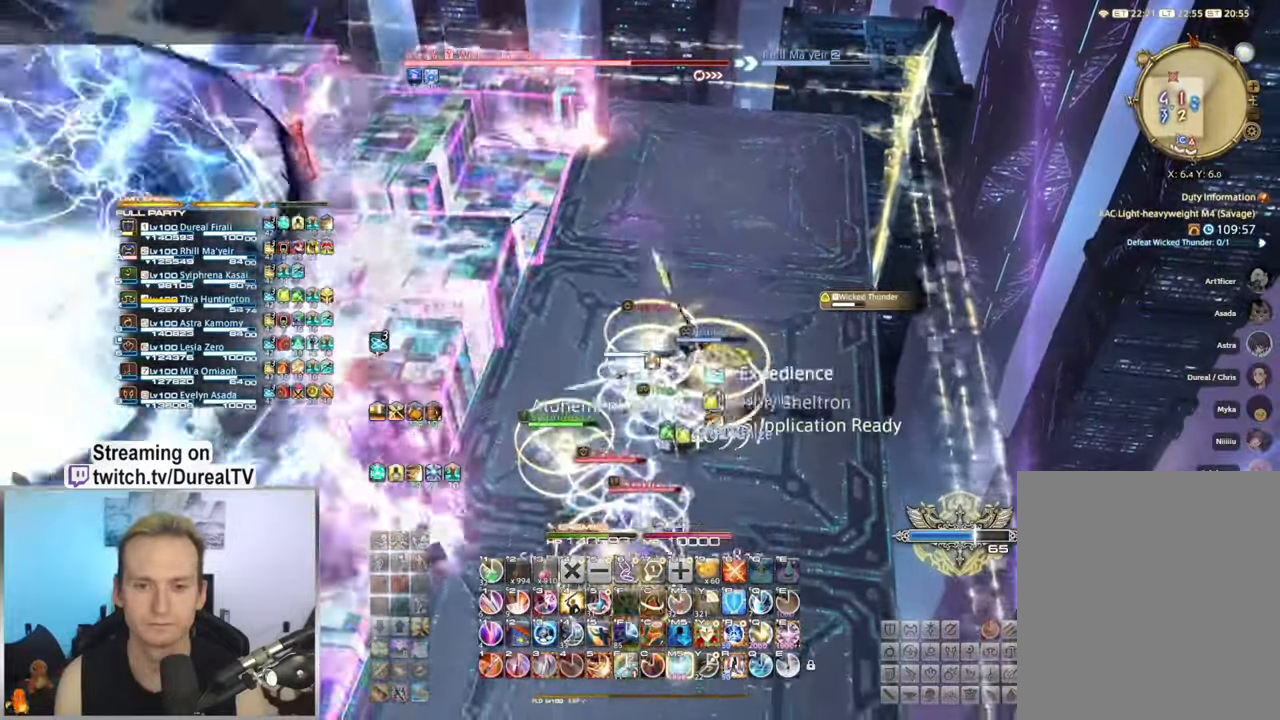
{"keys": ["s"], "mouse": ["right", "mb4"], "events": [[17, "mouse_mb4", "up"], [100, "mouse_mb4", "down"], [200, "mouse_mb4", "up"], [283, "mouse_mb4", "down"], [367, "mouse_mb4", "up"], [450, "mouse_mb4", "down"]]}
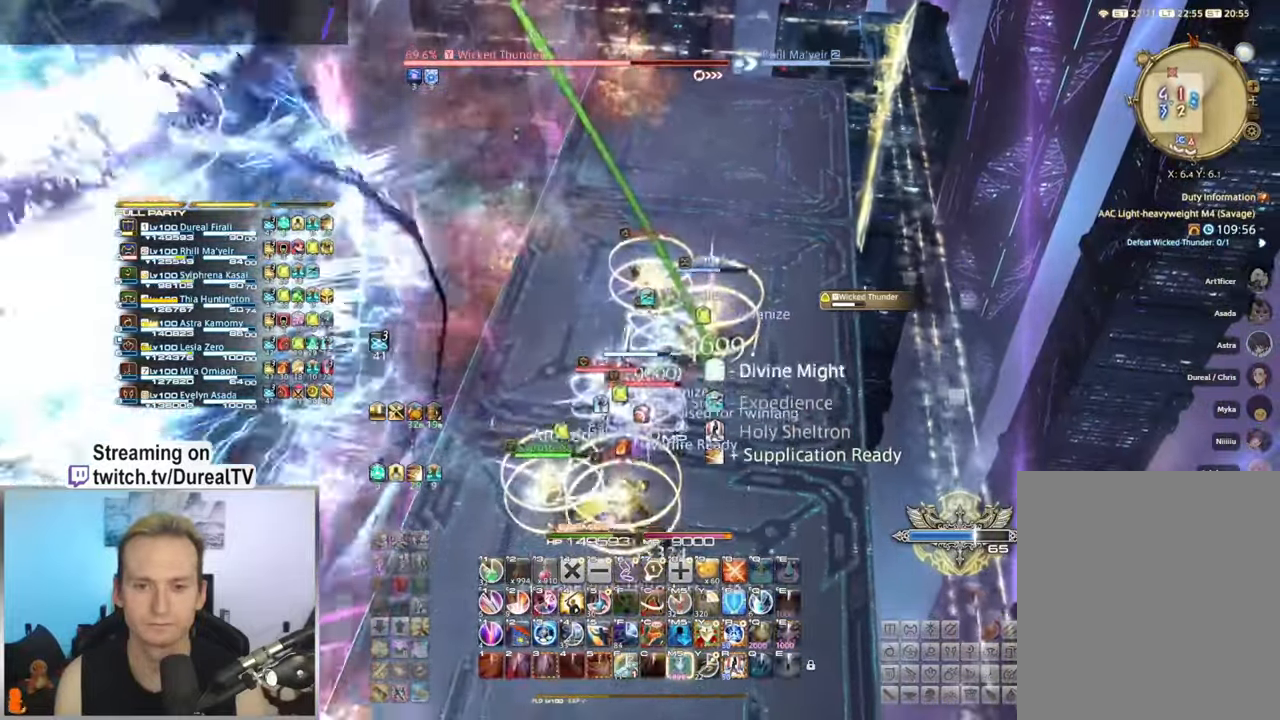
{"keys": [], "mouse": ["wheel", "right"], "events": [[17, "s", "up"], [50, "mouse_mb4", "up"], [217, "s", "down"], [333, "s", "up"], [433, "mouse_wheel", "down"]]}
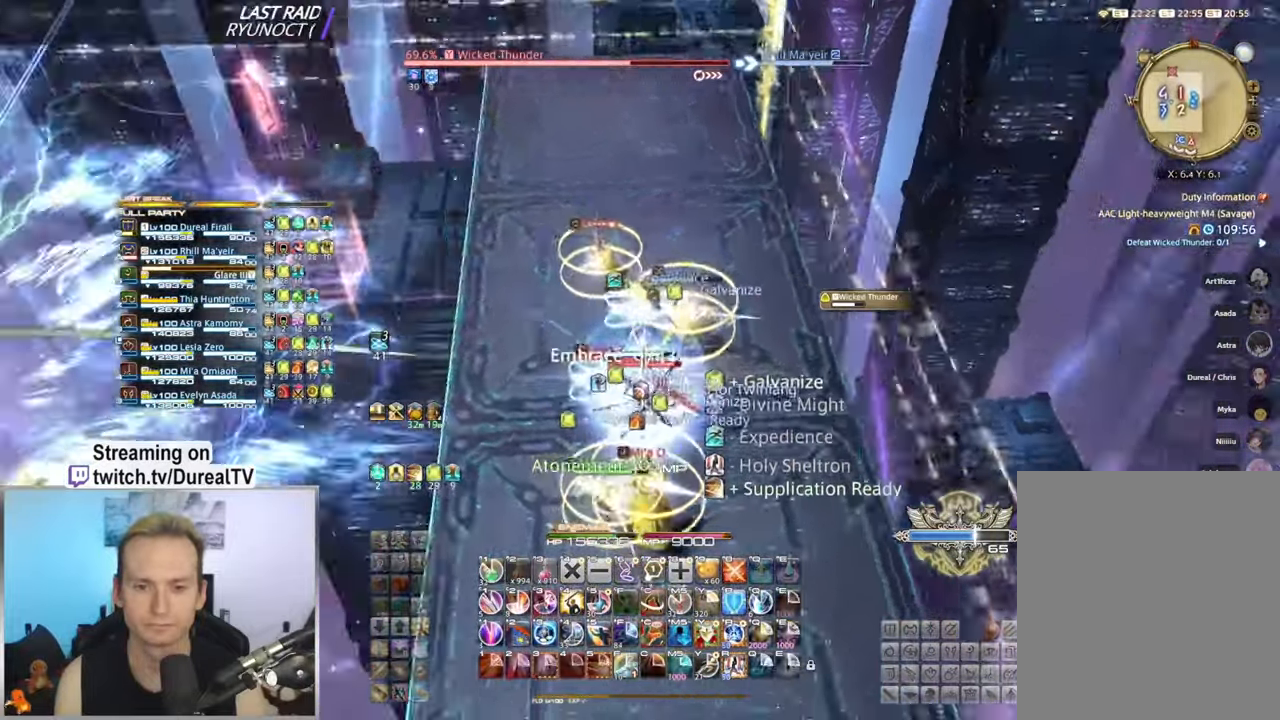
{"keys": [], "mouse": ["right"], "events": [[83, "s", "down"], [183, "mouse_wheel", "up"], [183, "s", "up"]]}
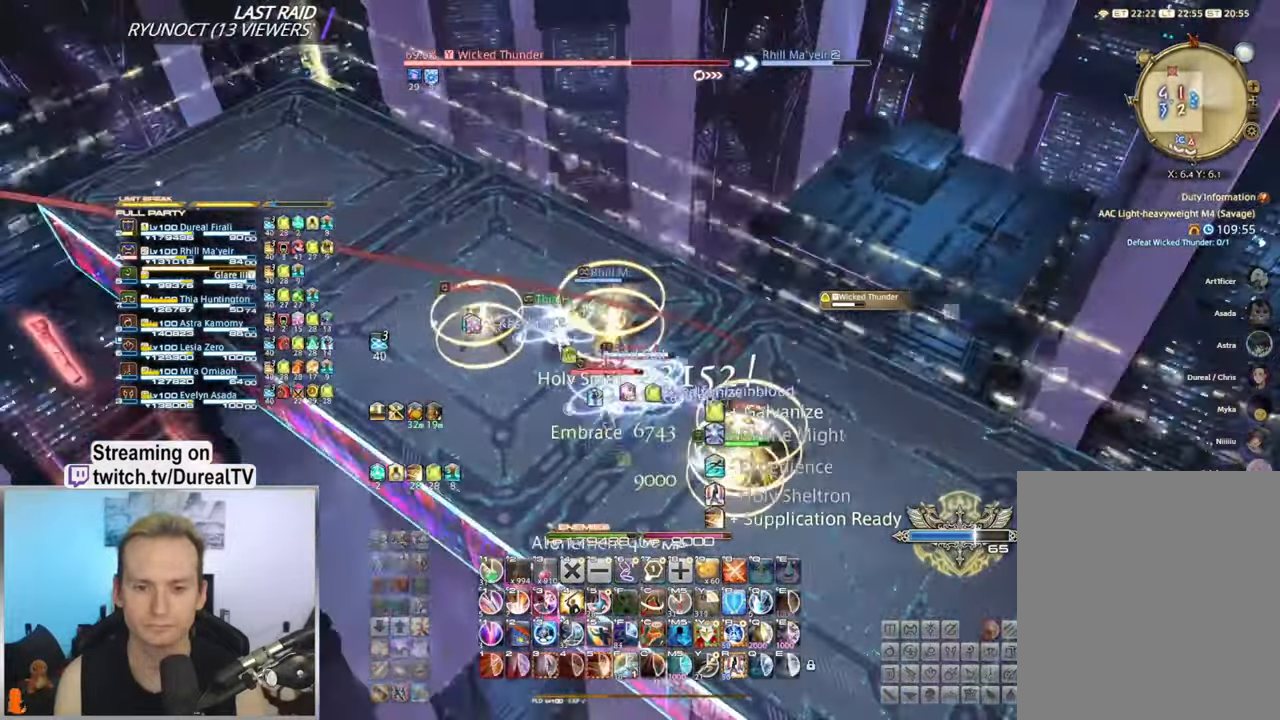
{"keys": [], "mouse": ["right"], "events": []}
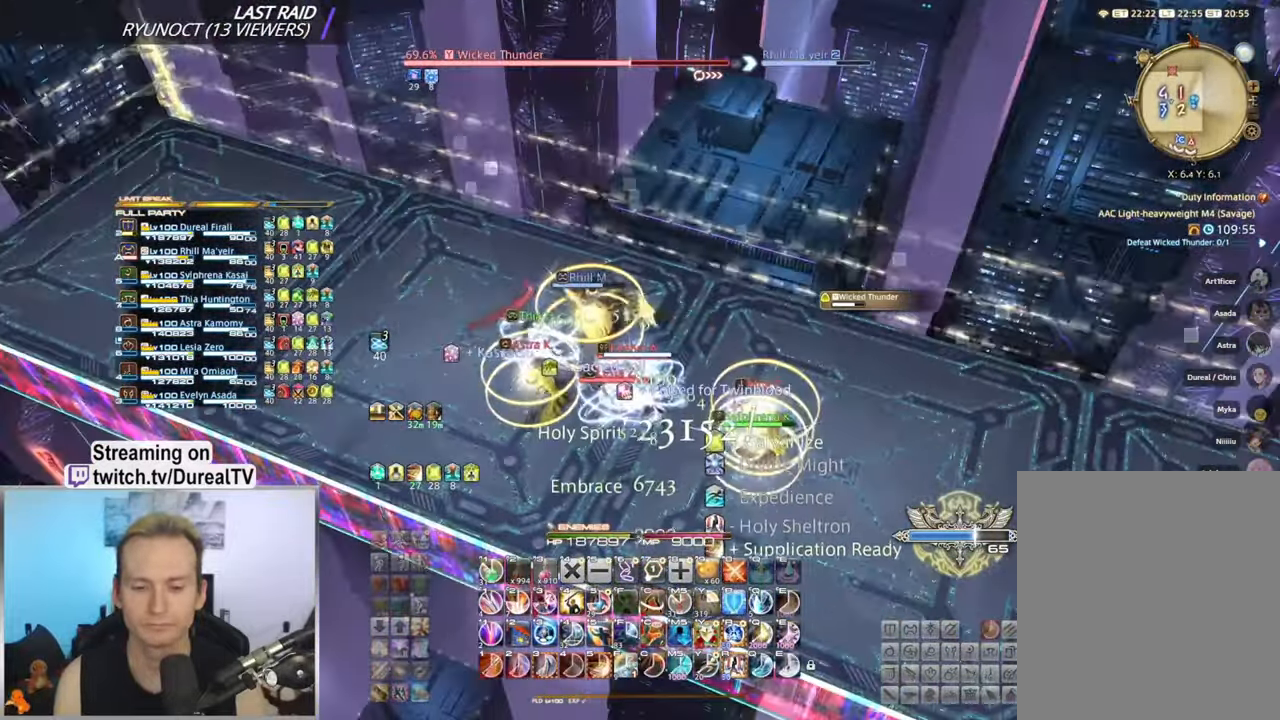
{"keys": [], "mouse": ["right", "mb4"], "events": [[300, "mouse_mb4", "down"], [367, "mouse_mb4", "up"], [467, "mouse_mb4", "down"]]}
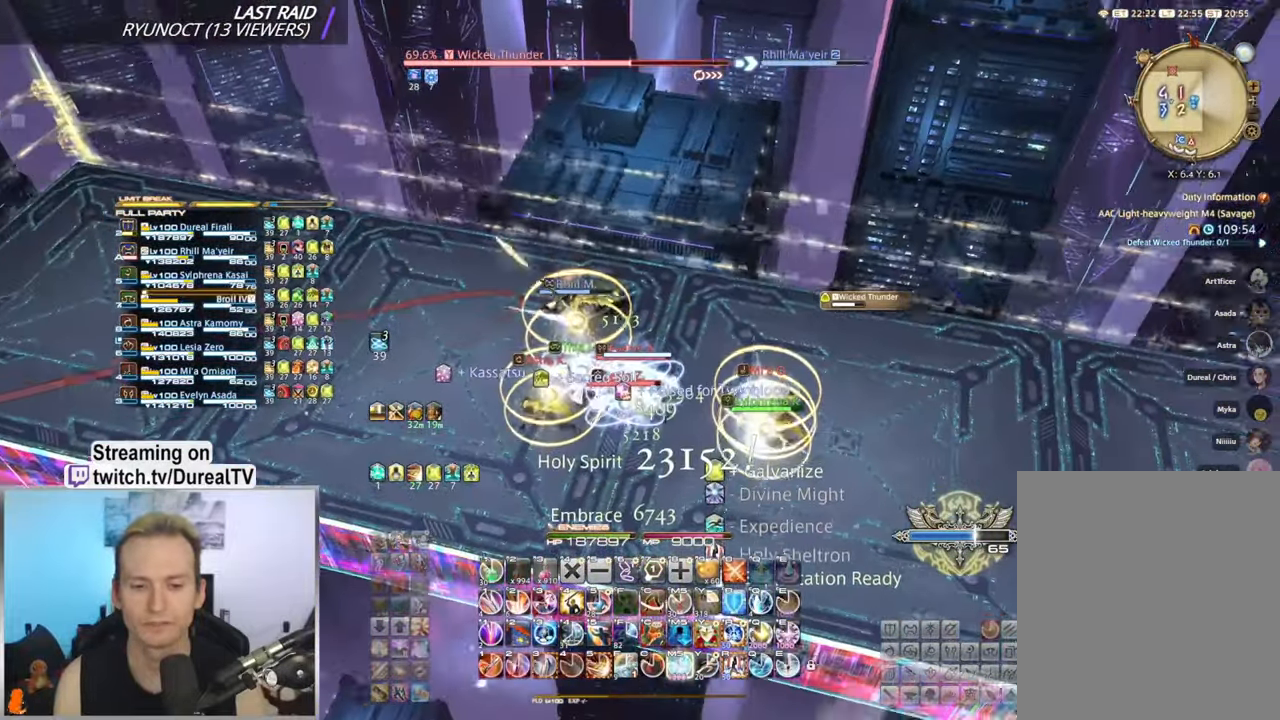
{"keys": [], "mouse": ["right"], "events": [[50, "mouse_mb4", "up"], [133, "mouse_mb4", "down"], [233, "mouse_mb4", "up"]]}
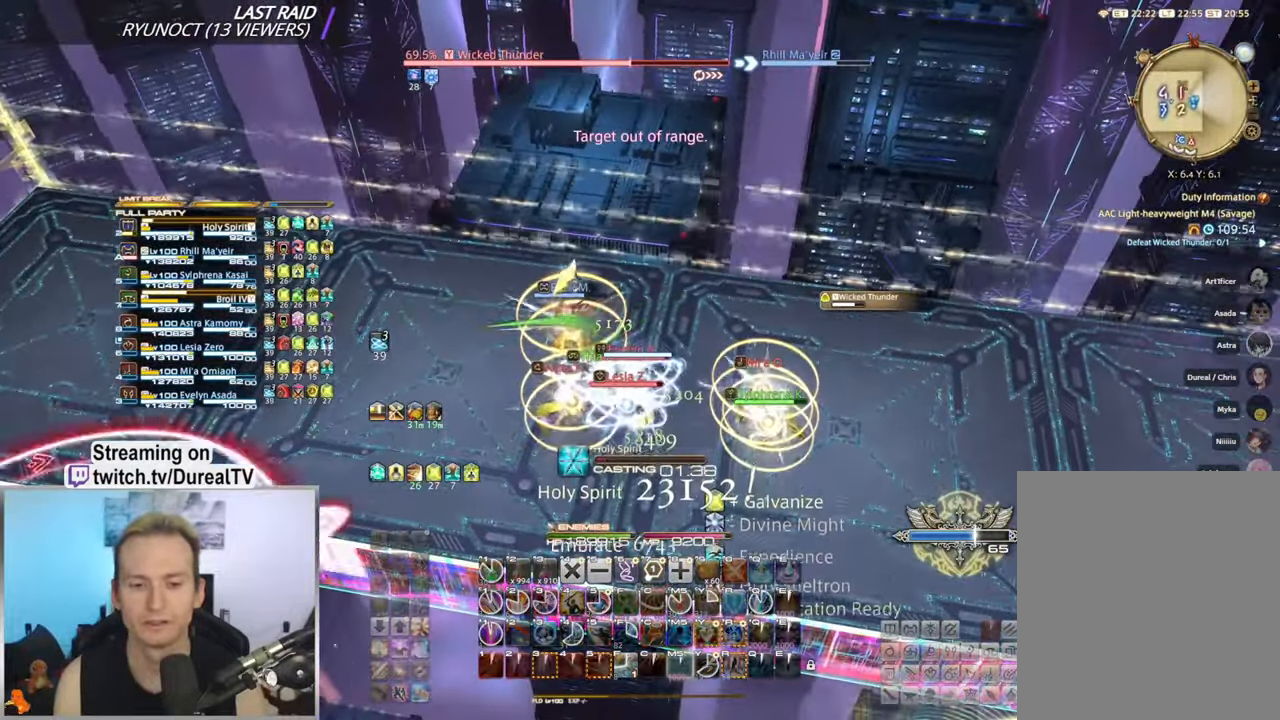
{"keys": [], "mouse": ["right"], "events": []}
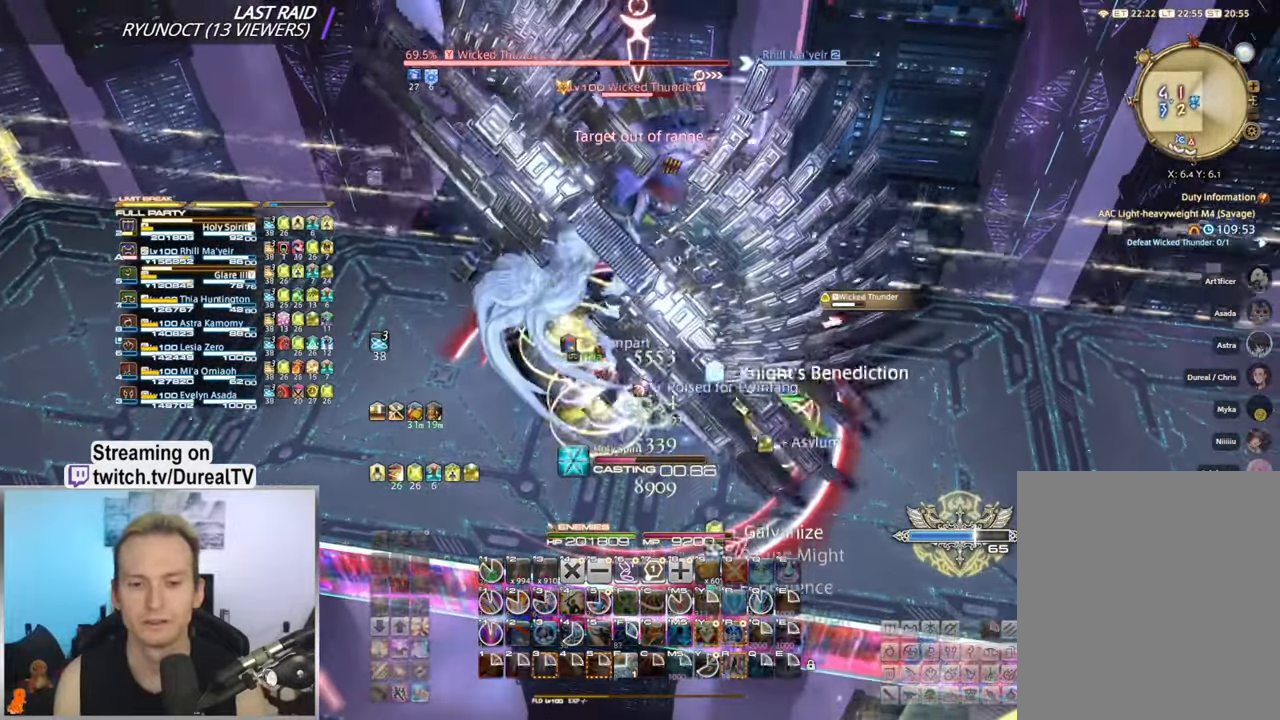
{"keys": ["shift"], "mouse": ["right"], "events": [[83, "shift", "down"]]}
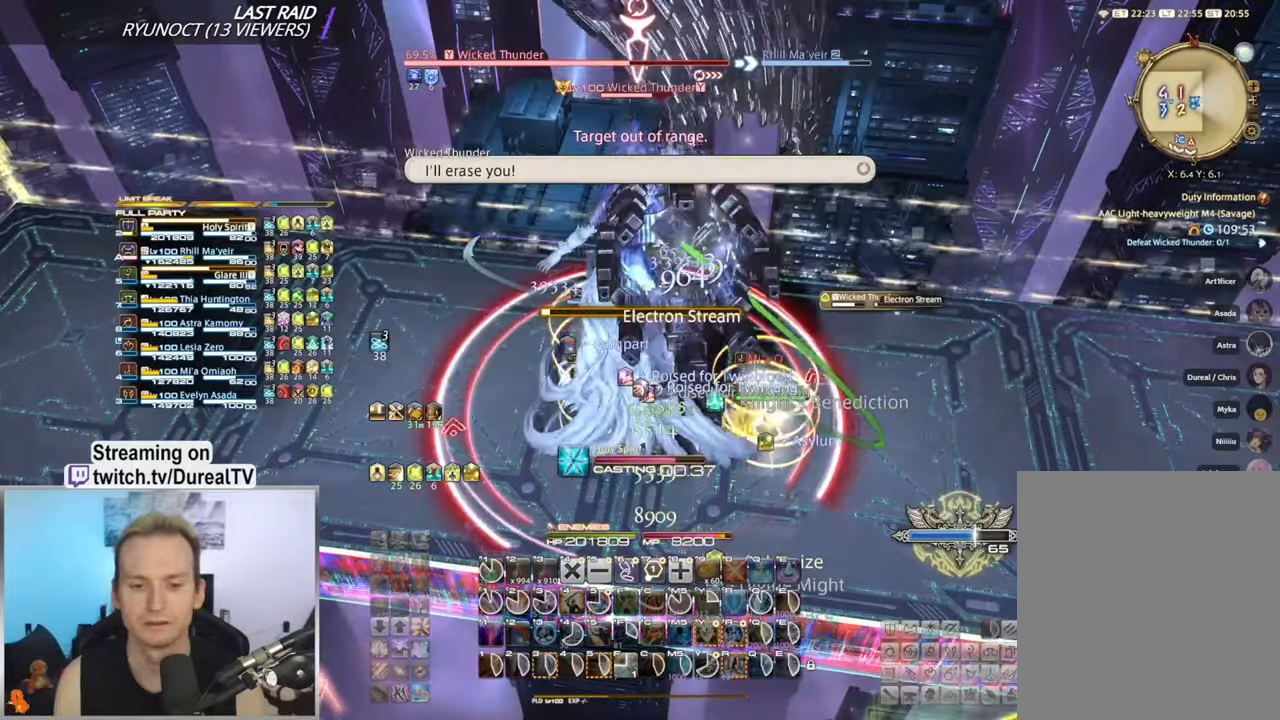
{"keys": ["shift"], "mouse": ["right"], "events": [[67, "1", "down"], [134, "1", "up"], [217, "1", "down"], [317, "1", "up"]]}
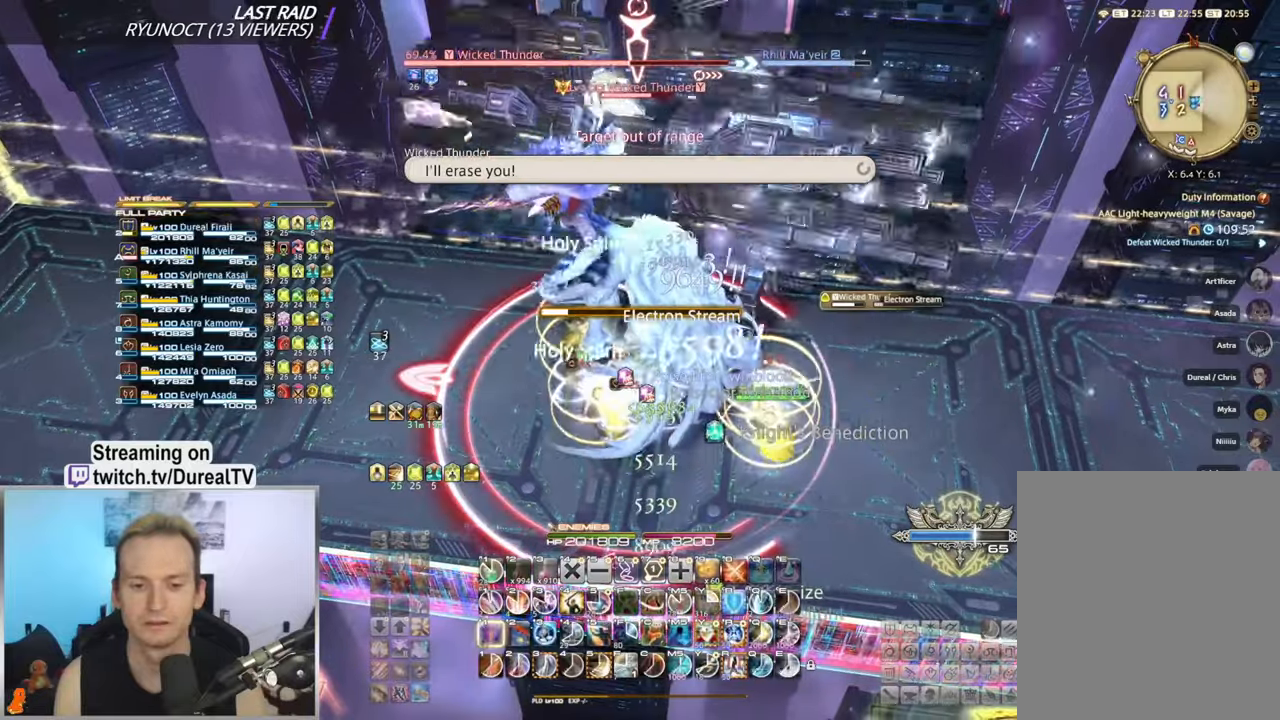
{"keys": [], "mouse": ["right"], "events": [[17, "shift", "up"], [334, "5", "down"], [417, "5", "up"]]}
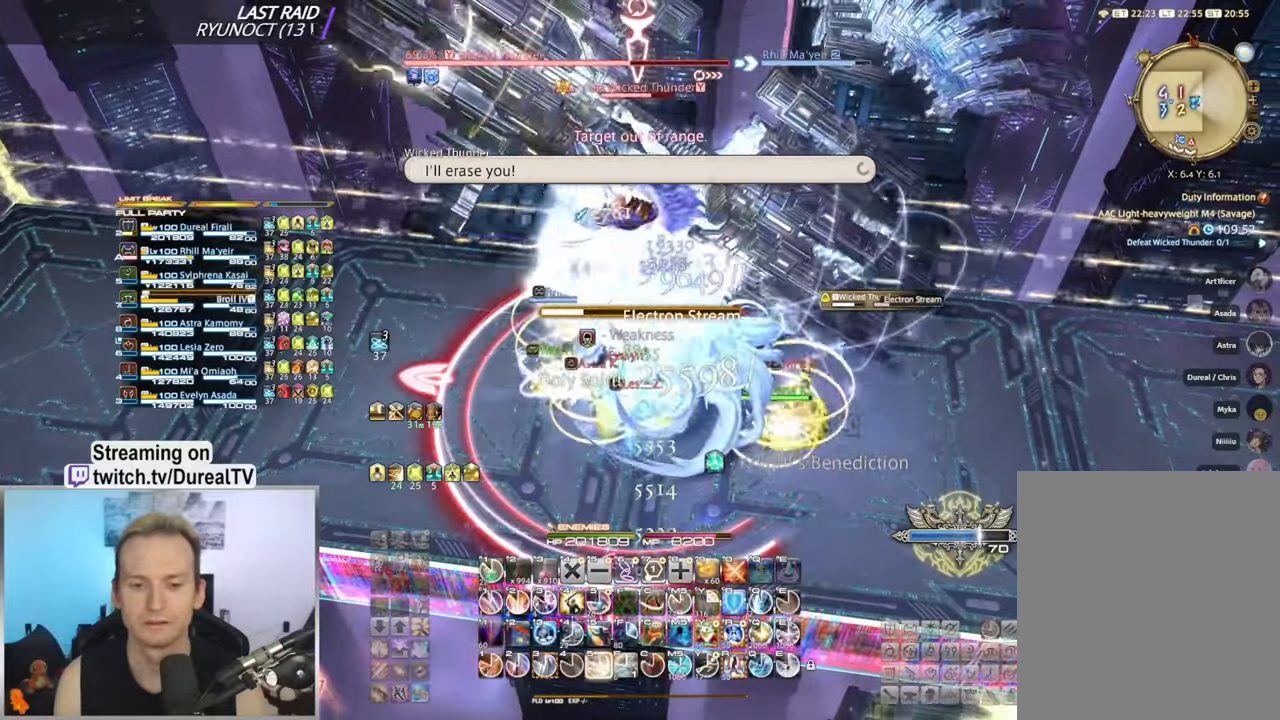
{"keys": [], "mouse": ["right"], "events": [[17, "5", "down"], [67, "5", "up"], [167, "5", "down"], [400, "5", "up"]]}
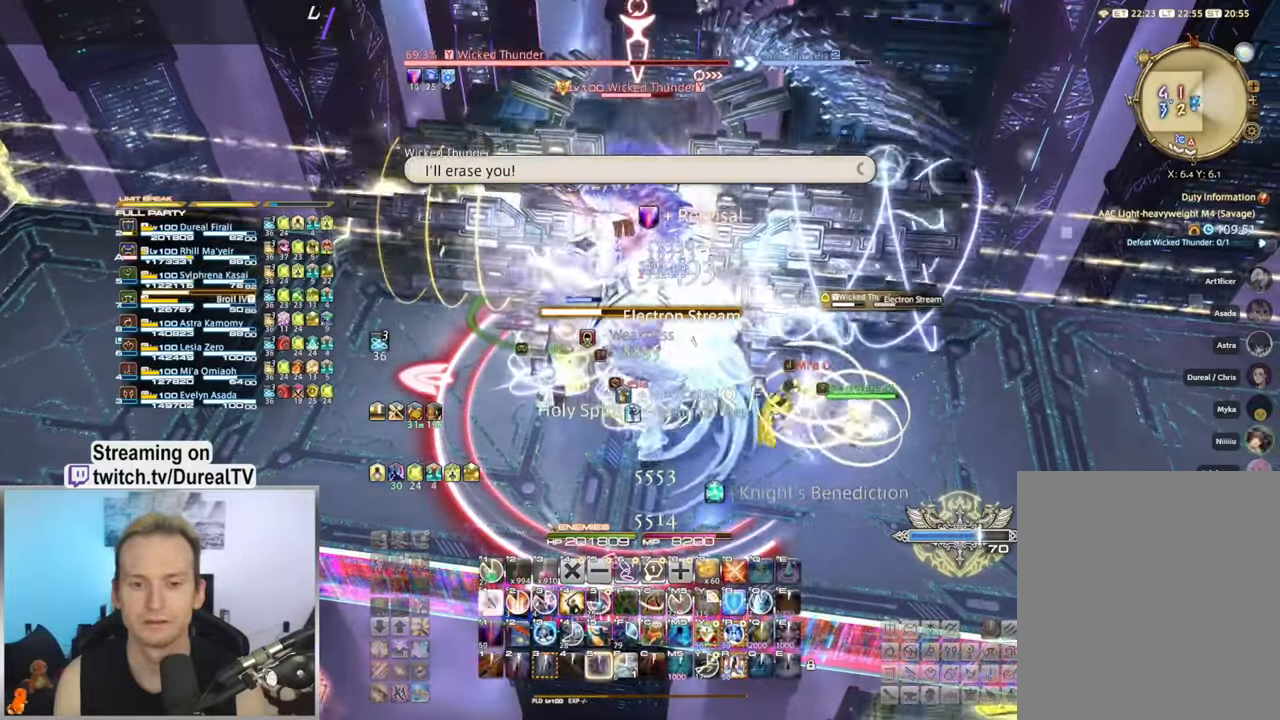
{"keys": ["ctrl"], "mouse": ["right"], "events": [[184, "ctrl", "down"], [350, "1", "down"], [434, "1", "up"]]}
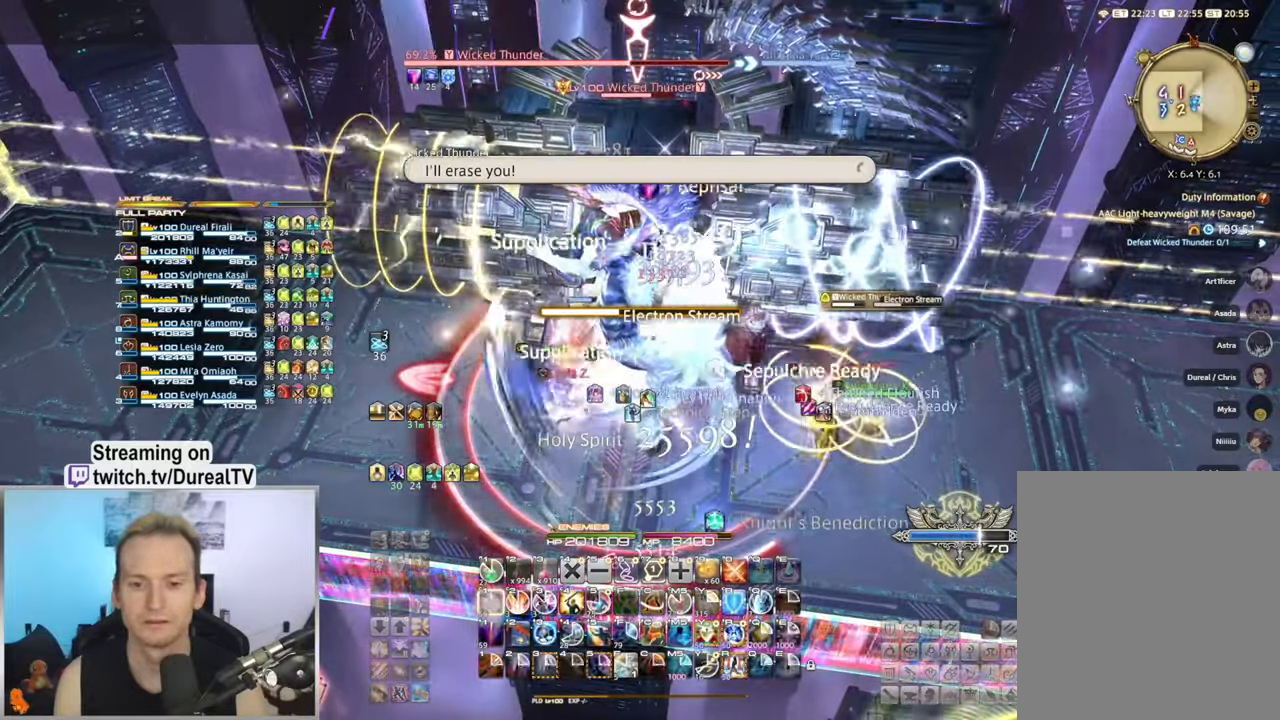
{"keys": ["ctrl", "q"], "mouse": ["right"], "events": [[334, "q", "down"], [417, "q", "up"], [500, "q", "down"]]}
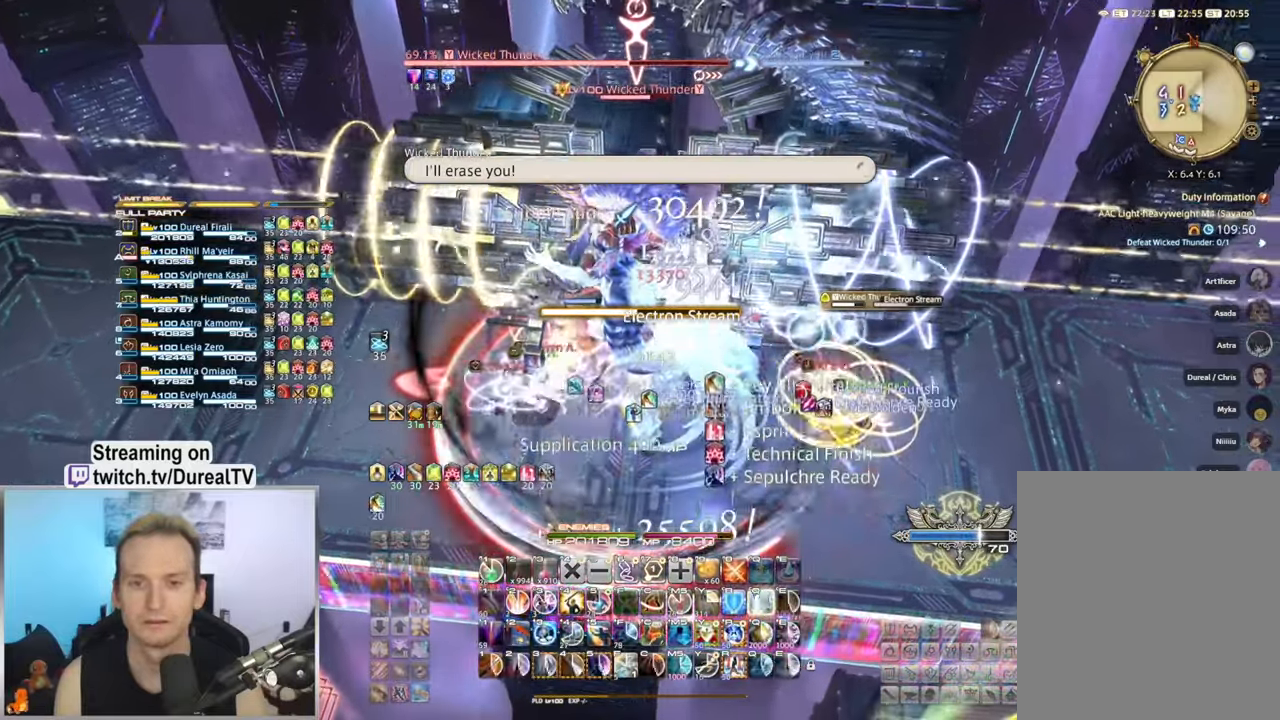
{"keys": ["4"], "mouse": ["right"], "events": [[67, "q", "up"], [100, "ctrl", "up"], [234, "a", "down"], [434, "4", "down"], [500, "a", "up"]]}
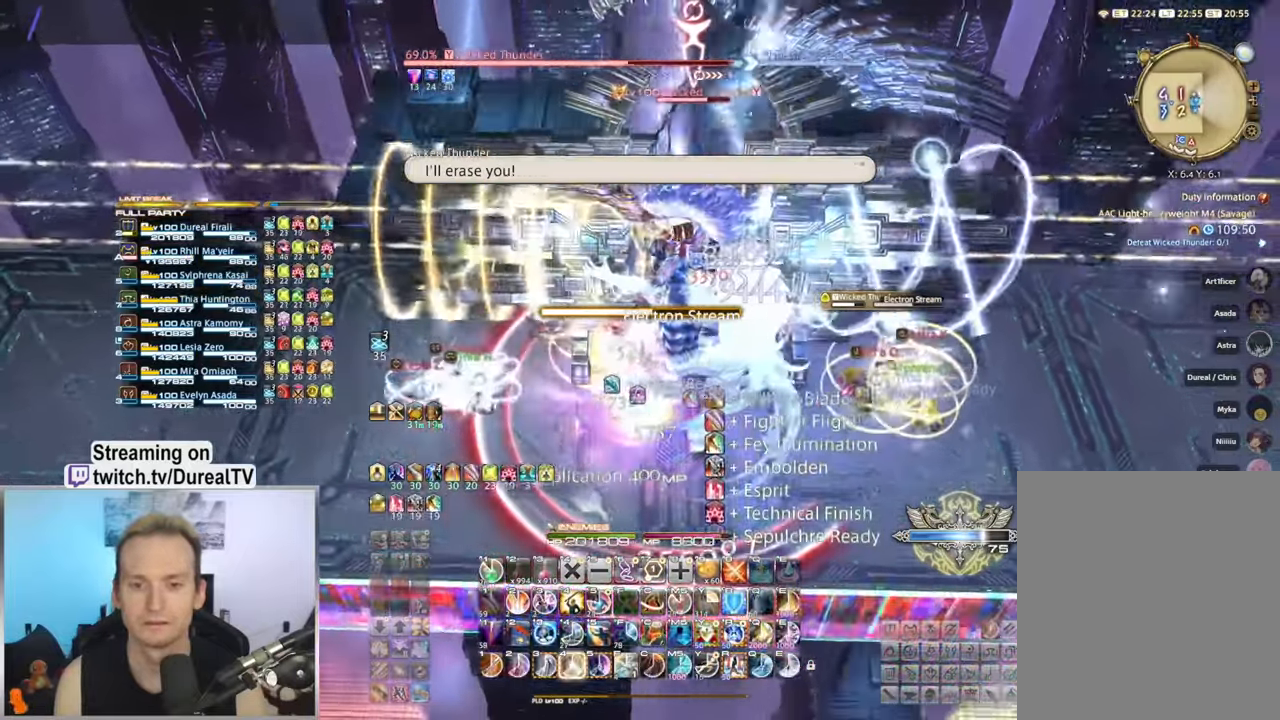
{"keys": ["4"], "mouse": ["right"], "events": [[34, "4", "up"], [150, "4", "down"], [200, "a", "down"], [217, "4", "up"], [300, "a", "up"], [334, "4", "down"], [400, "4", "up"], [484, "4", "down"]]}
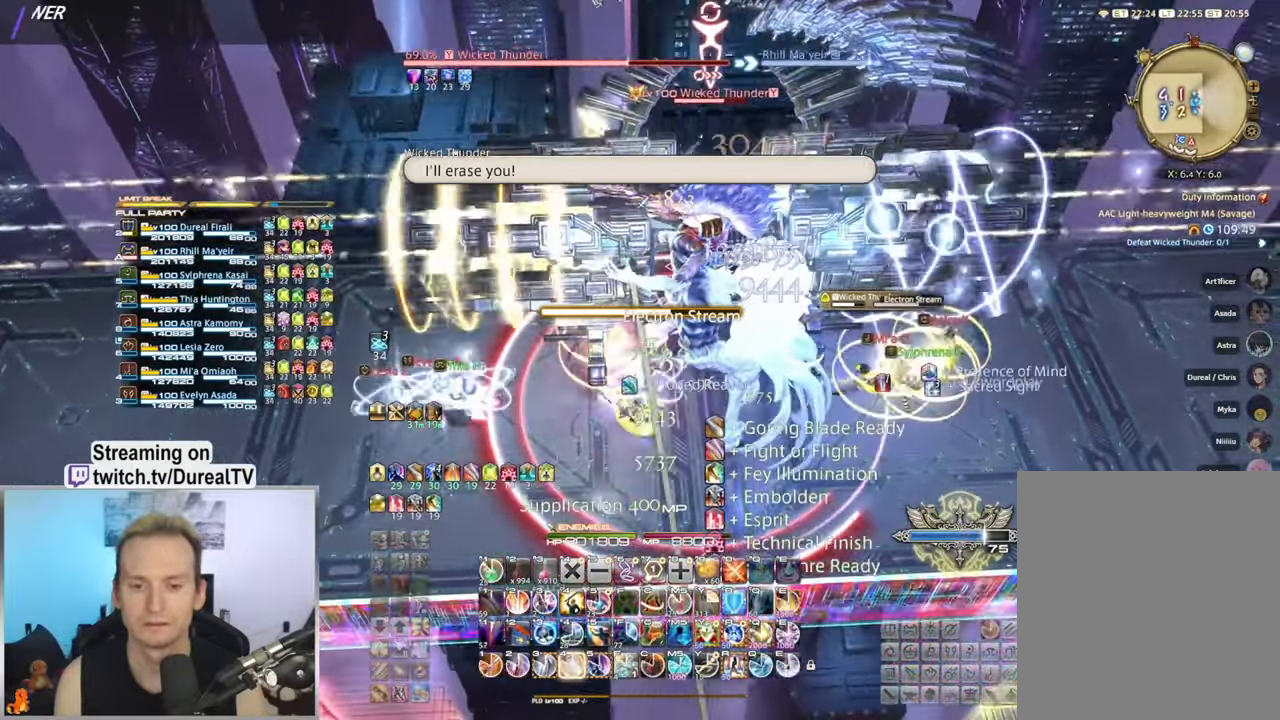
{"keys": [], "mouse": ["right"], "events": [[67, "4", "up"], [117, "4", "down"], [234, "4", "up"]]}
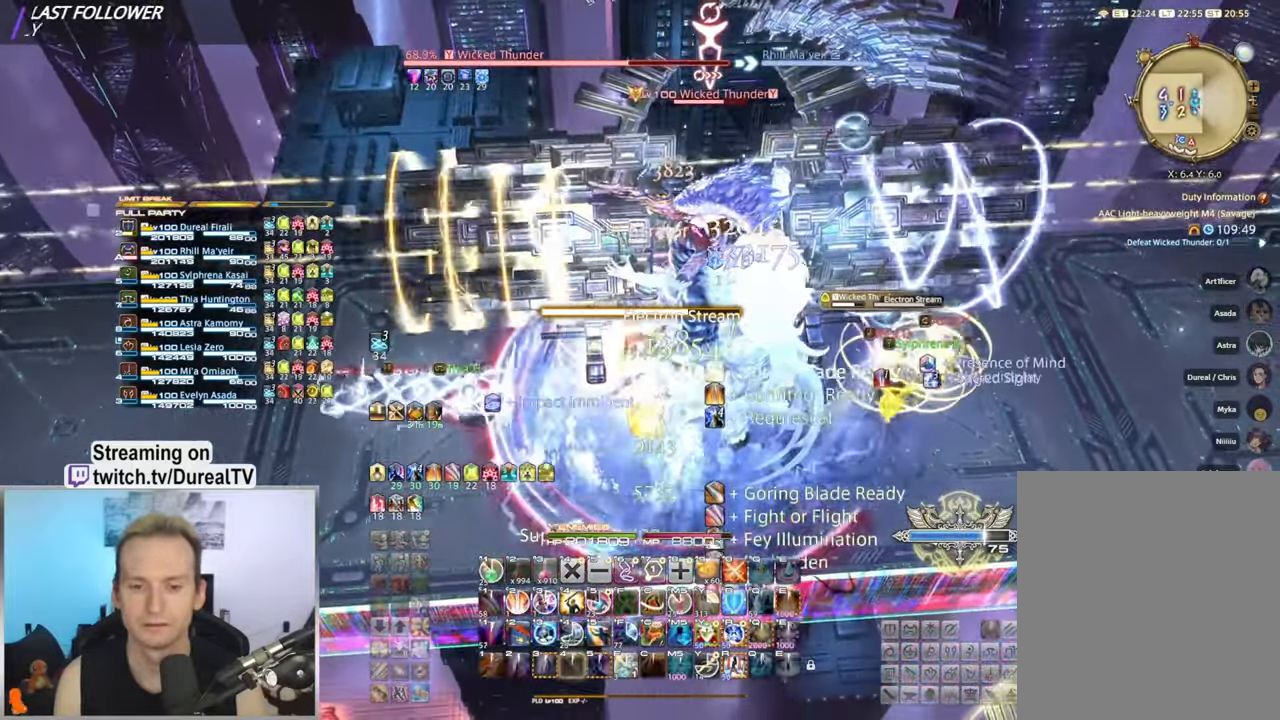
{"keys": ["2", "ctrl"], "mouse": ["right"], "events": [[84, "ctrl", "down"], [434, "2", "down"]]}
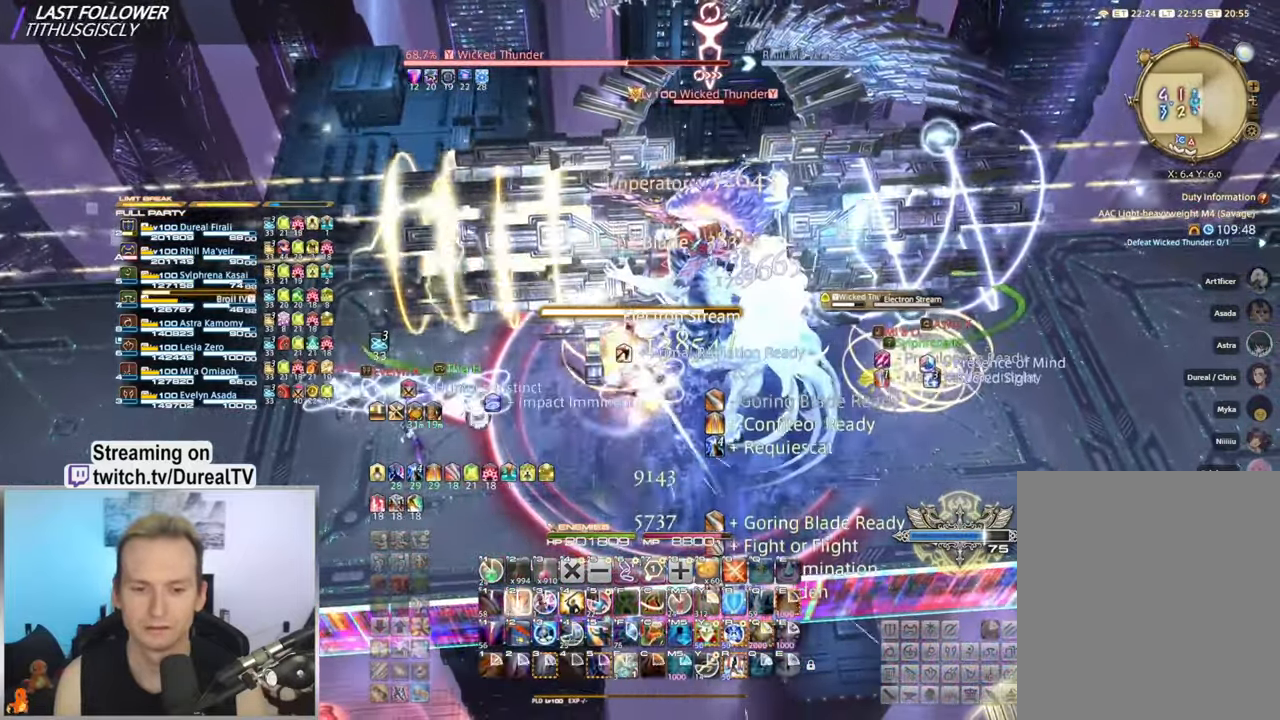
{"keys": ["ctrl"], "mouse": ["right"], "events": [[17, "2", "up"], [217, "3", "down"], [300, "3", "up"], [384, "3", "down"], [450, "3", "up"]]}
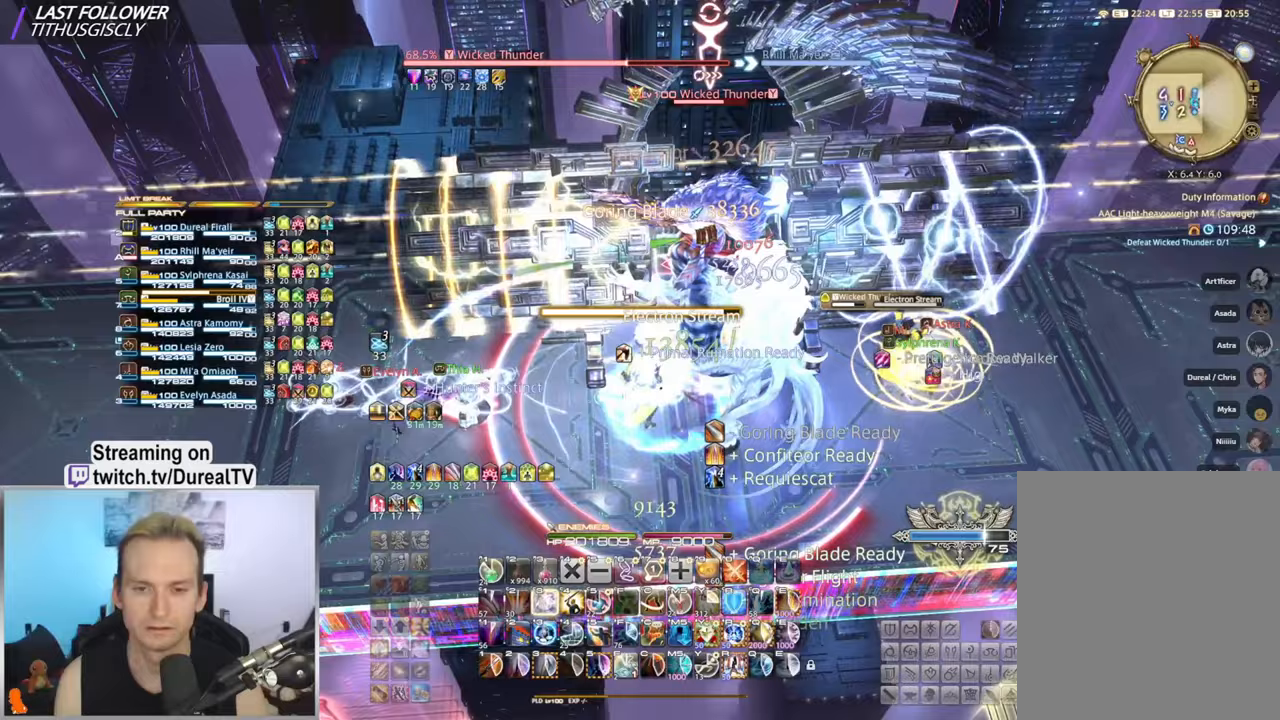
{"keys": ["ctrl", "e"], "mouse": ["right"], "events": [[33, "3", "down"], [100, "3", "up"], [500, "e", "down"]]}
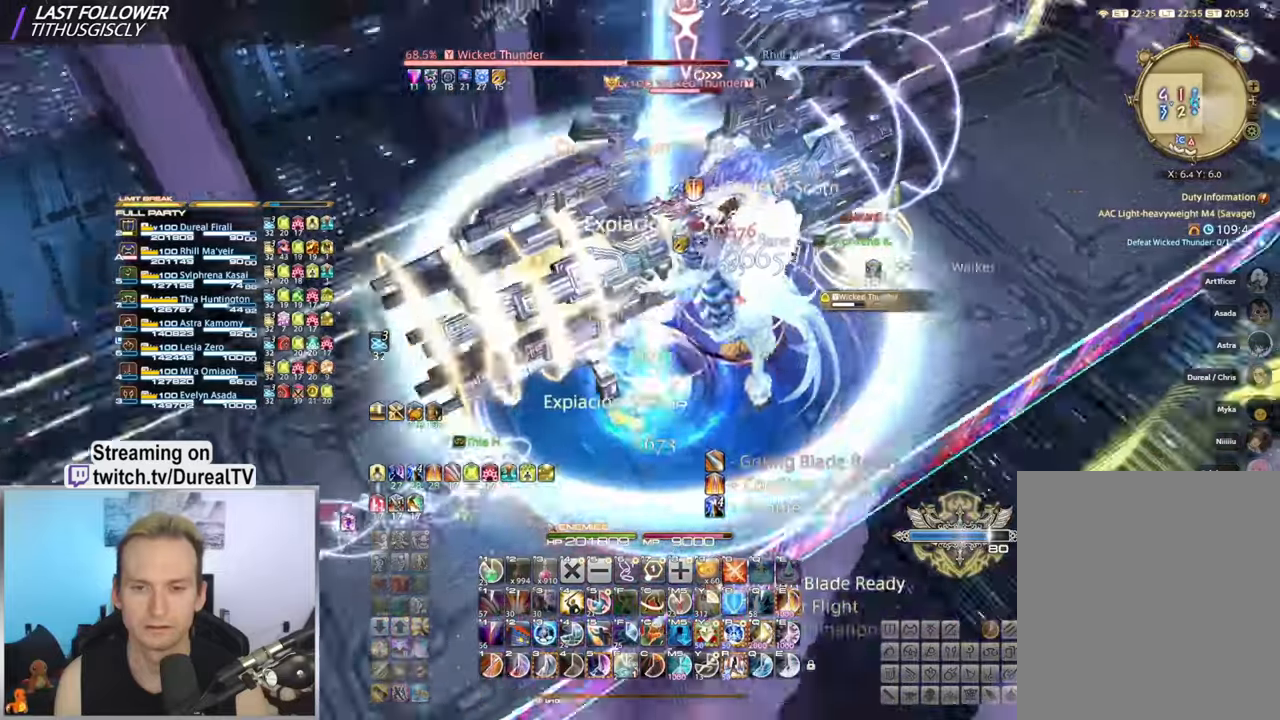
{"keys": ["ctrl", "e"], "mouse": ["right"], "events": [[67, "e", "up"], [167, "e", "down"], [250, "e", "up"], [300, "e", "down"], [400, "e", "up"], [433, "e", "down"]]}
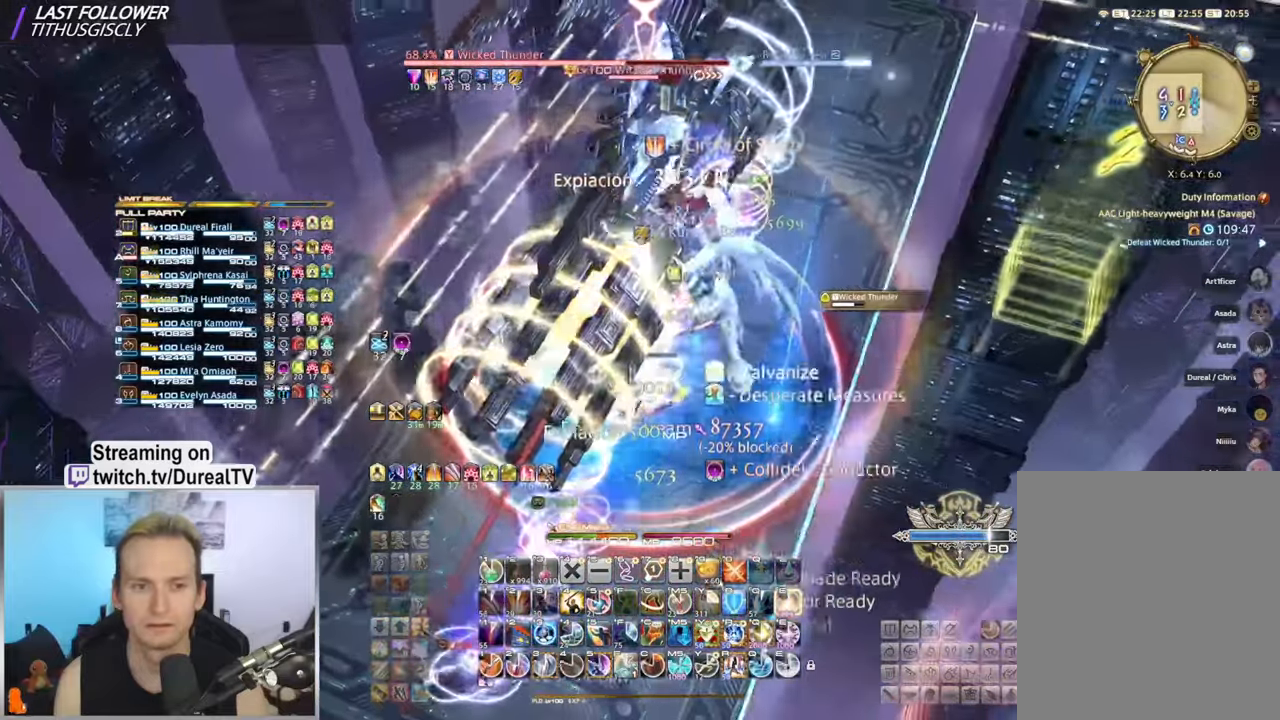
{"keys": [], "mouse": ["right"], "events": [[17, "e", "up"], [100, "e", "down"], [183, "e", "up"], [233, "e", "down"], [333, "e", "up"], [383, "e", "down"], [467, "e", "up"], [483, "ctrl", "up"]]}
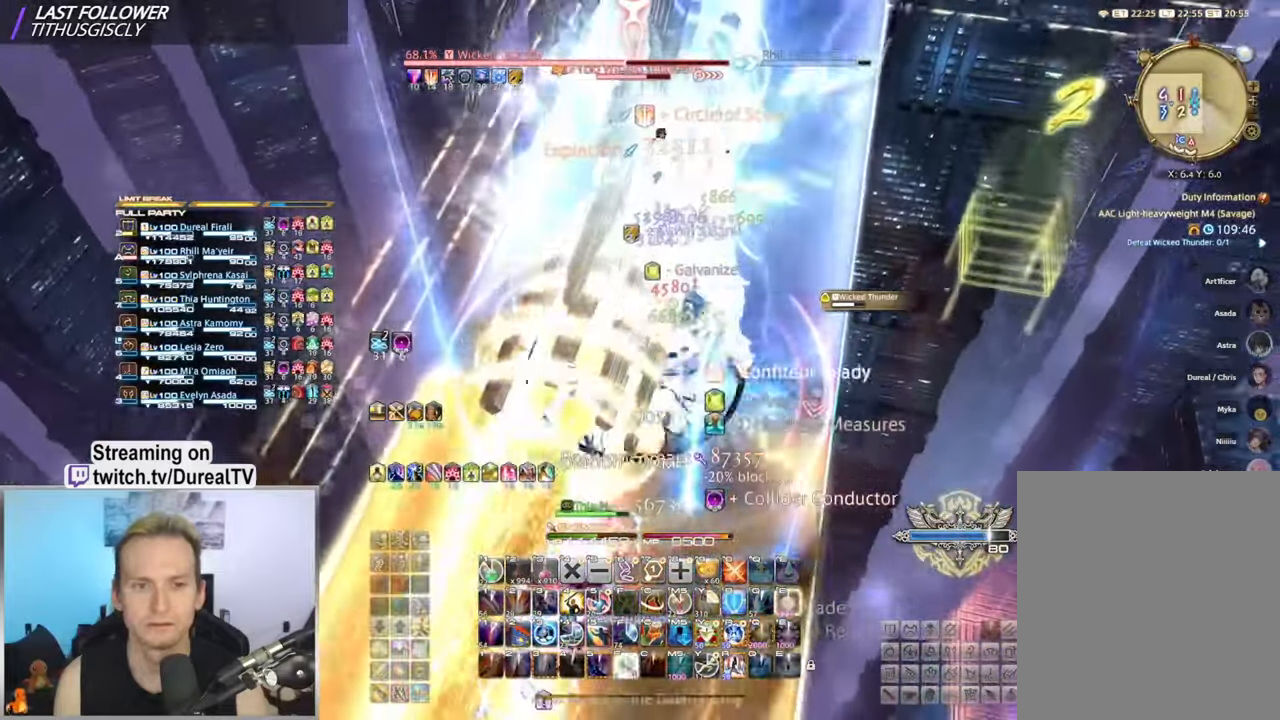
{"keys": [], "mouse": ["right"], "events": [[150, "f", "down"], [317, "f", "up"]]}
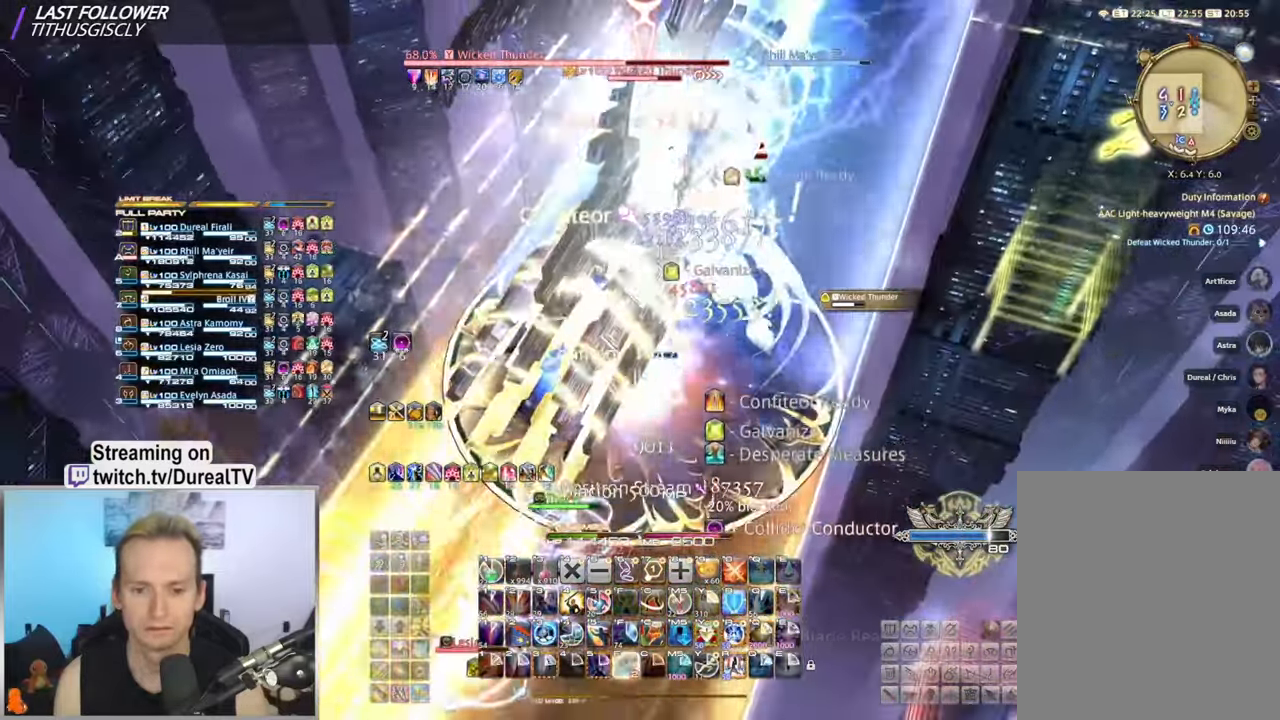
{"keys": ["ctrl", "s"], "mouse": ["right"], "events": [[117, "ctrl", "down"], [467, "s", "down"]]}
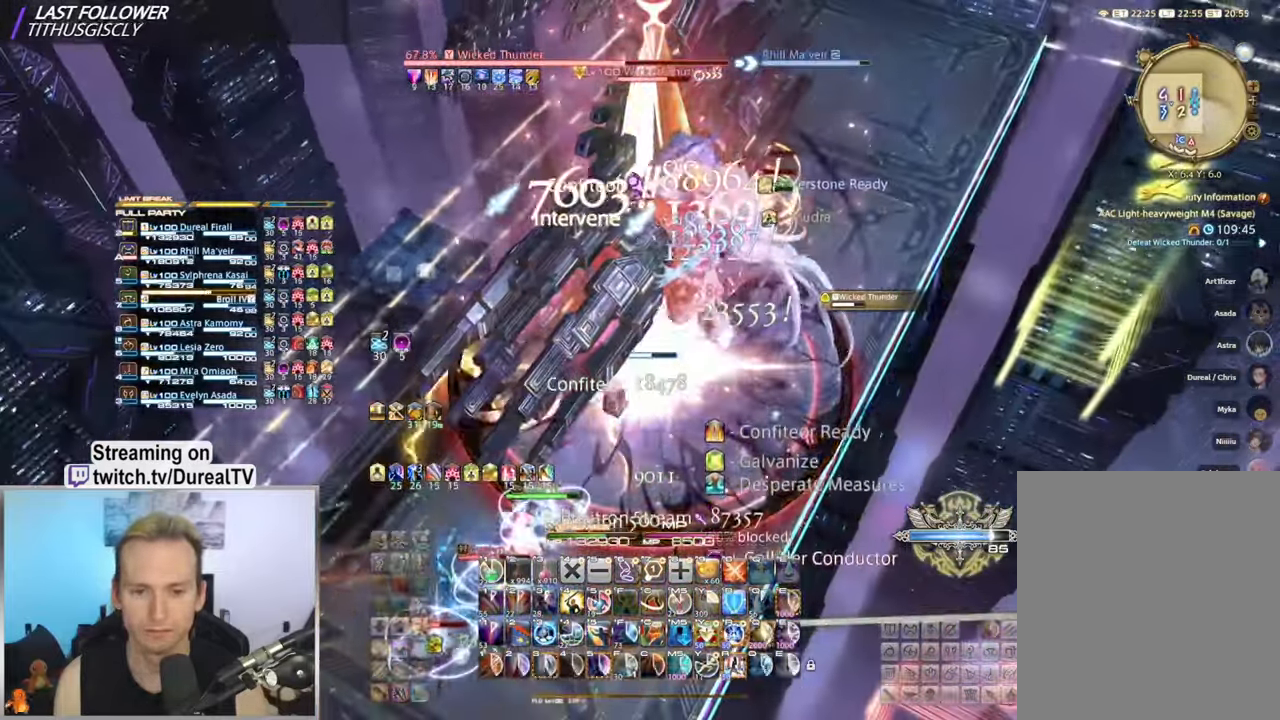
{"keys": ["ctrl", "s"], "mouse": ["right"], "events": [[67, "e", "down"], [150, "e", "up"], [200, "e", "down"], [300, "e", "up"], [367, "e", "down"], [450, "e", "up"]]}